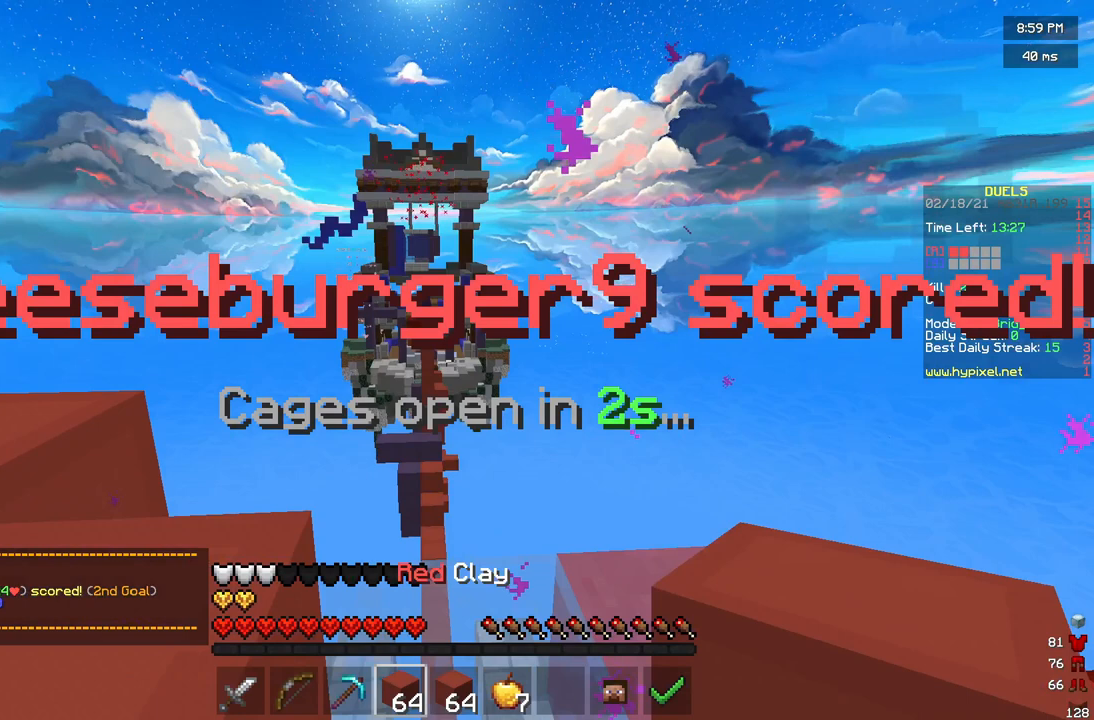
Gameplay with keyboard and mouse; each line is a JSON object with the keys and mouse buttons held at the frame after it. "events" lists presses ("down") and releases ("up") of "a", "d", "s", "w", "mouse_left" and "mouse_right" between this image and that frame as [ms after this image, input, new state], when the widget could be followed in between. "mouse_left", "mouse_right" = the "left", "right" buttons of the "mouse" list. No other keys are recorded. Fast repeated clicks can show as one long hold. Mouse movement is not recorded.
{"keys": ["d"], "mouse": [], "events": [[500, "d", "down"]]}
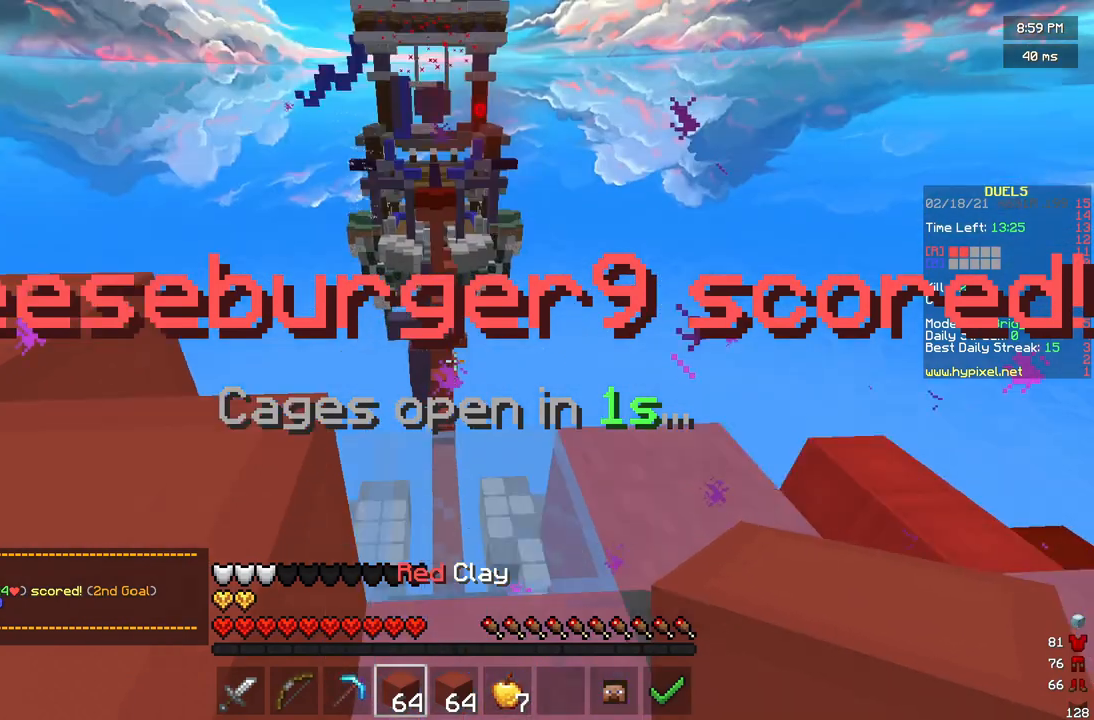
{"keys": [], "mouse": [], "events": [[42, "d", "up"], [375, "a", "down"], [500, "a", "up"]]}
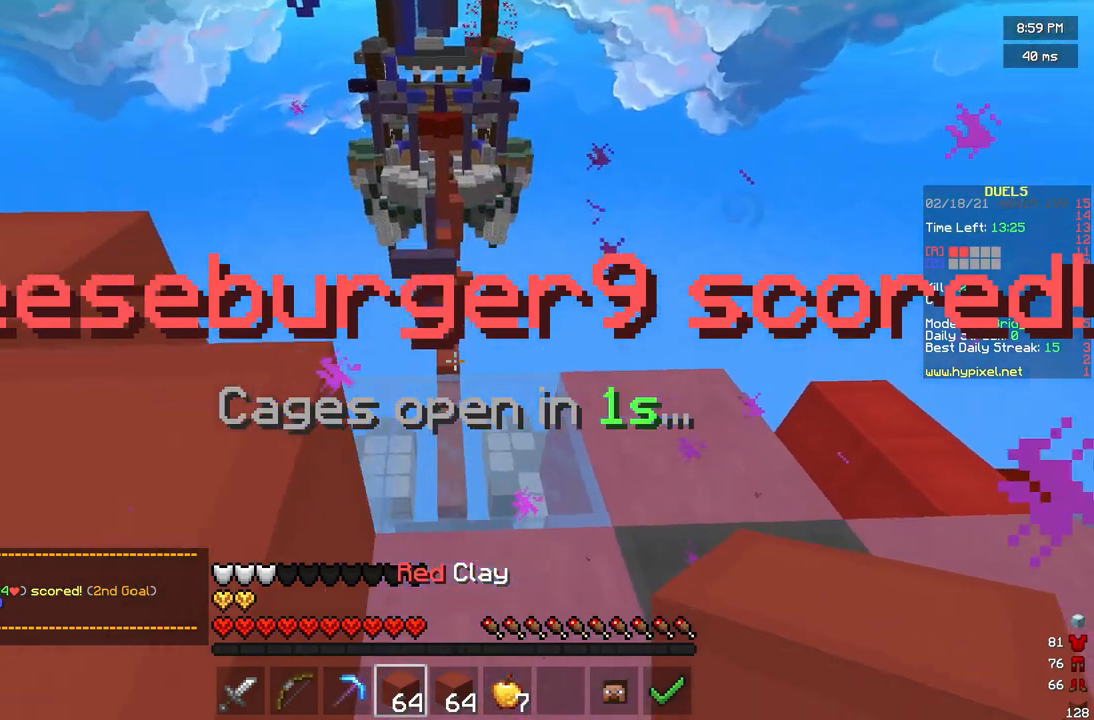
{"keys": ["w"], "mouse": [], "events": [[167, "w", "down"]]}
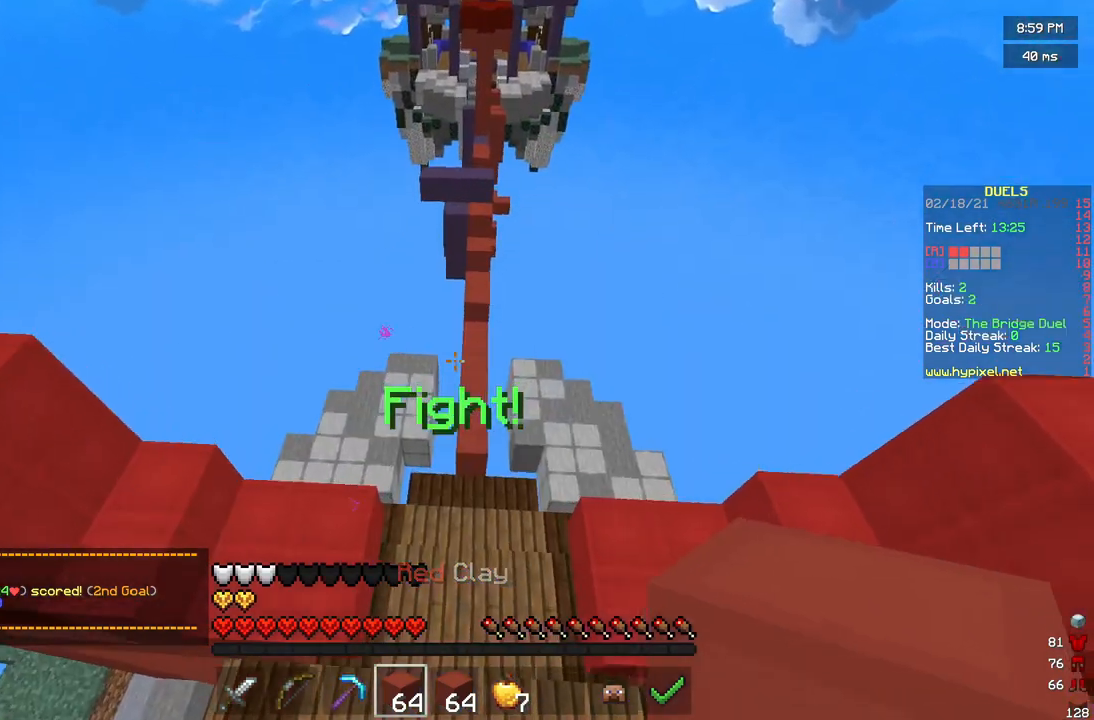
{"keys": ["w"], "mouse": [], "events": []}
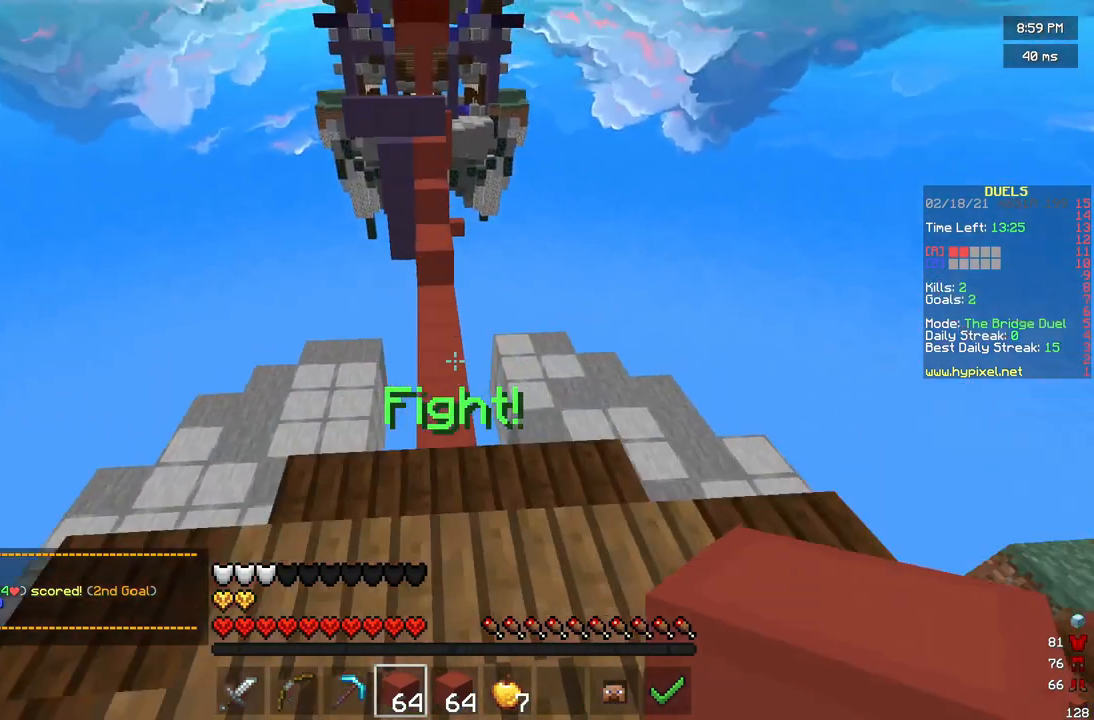
{"keys": ["w"], "mouse": [], "events": []}
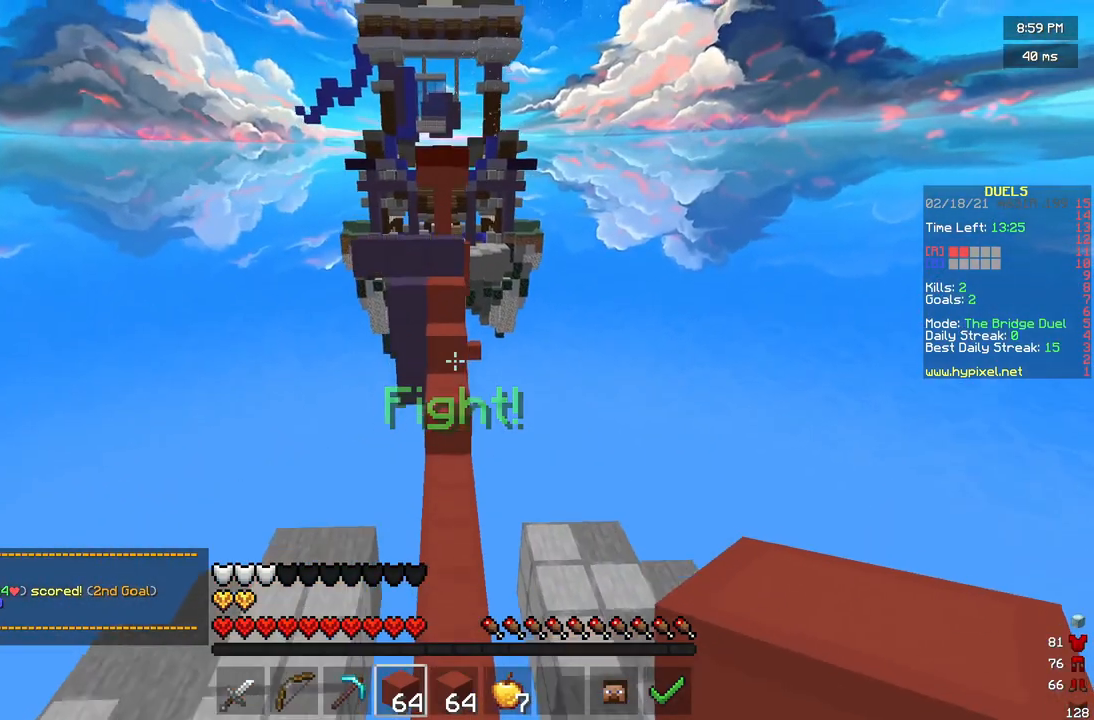
{"keys": ["w"], "mouse": [], "events": []}
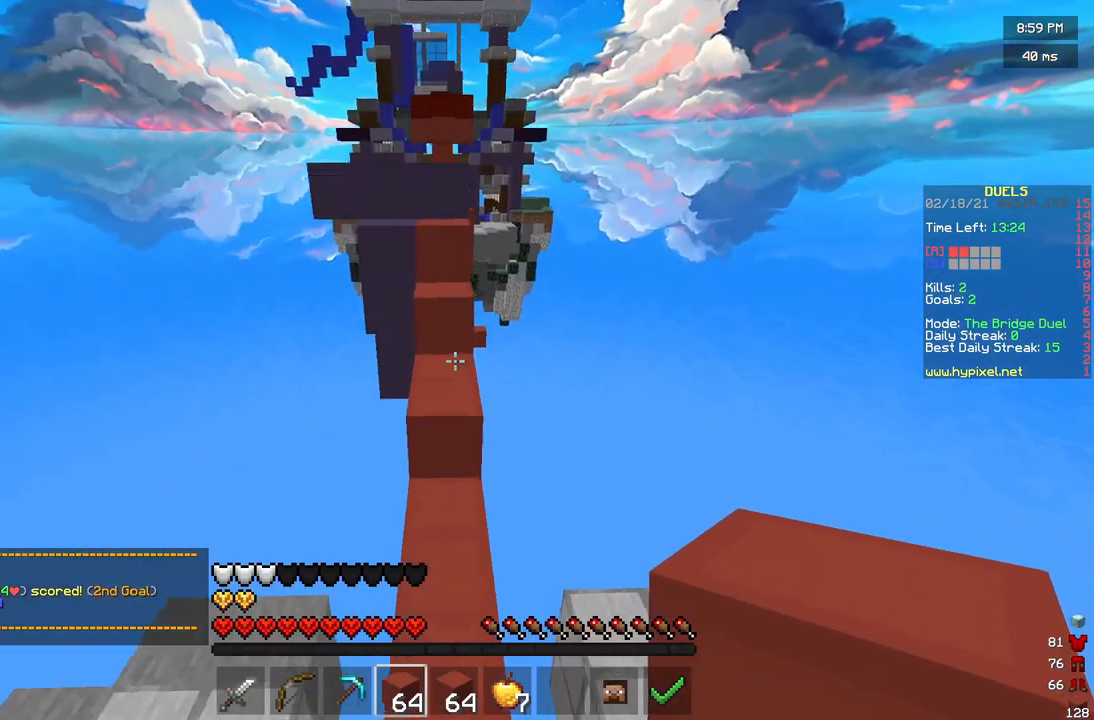
{"keys": ["w"], "mouse": ["right"], "events": [[208, "mouse_right", "down"], [292, "mouse_right", "up"], [417, "mouse_right", "down"]]}
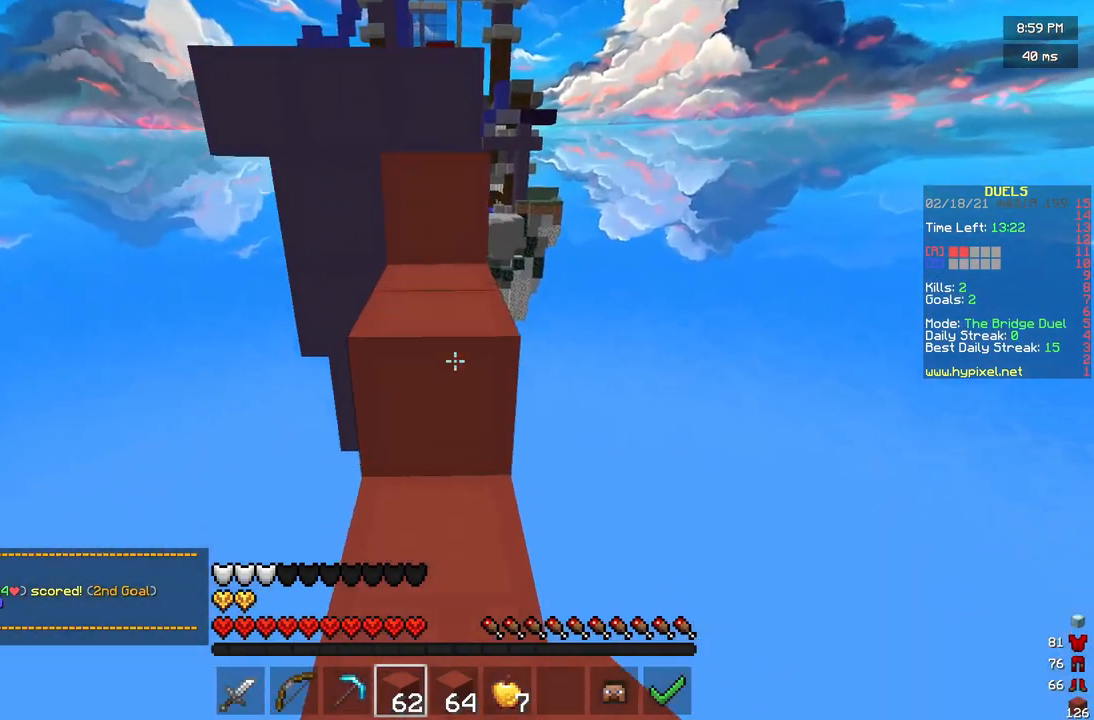
{"keys": ["w"], "mouse": [], "events": [[42, "mouse_right", "up"]]}
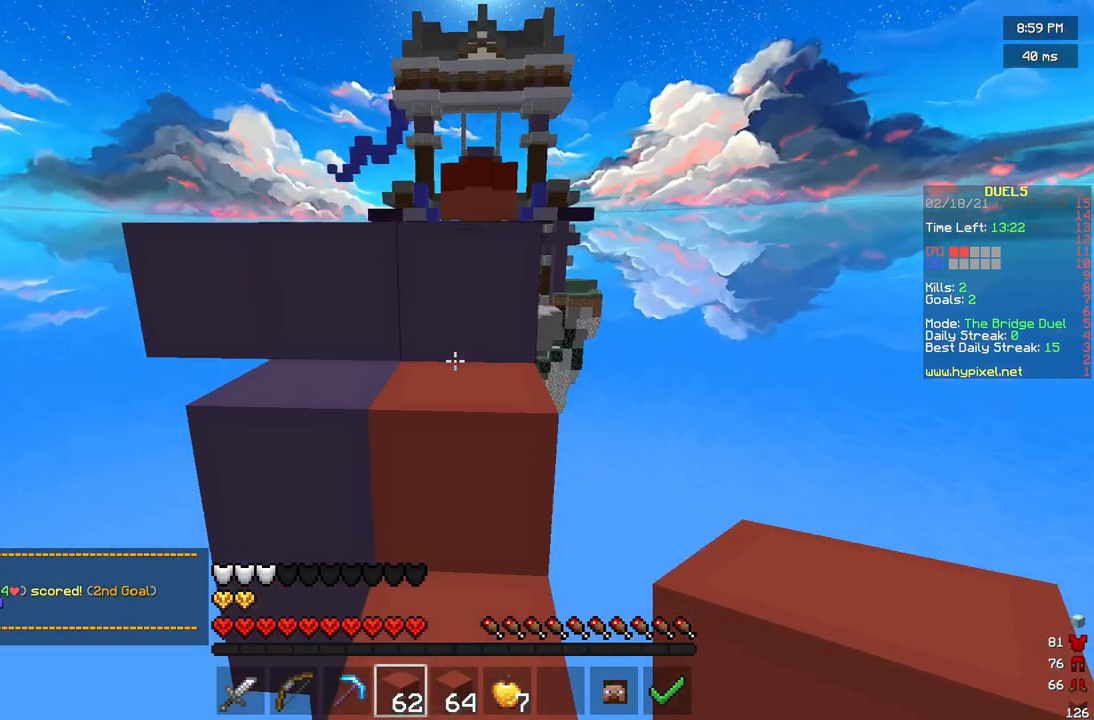
{"keys": [], "mouse": [], "events": [[375, "w", "up"]]}
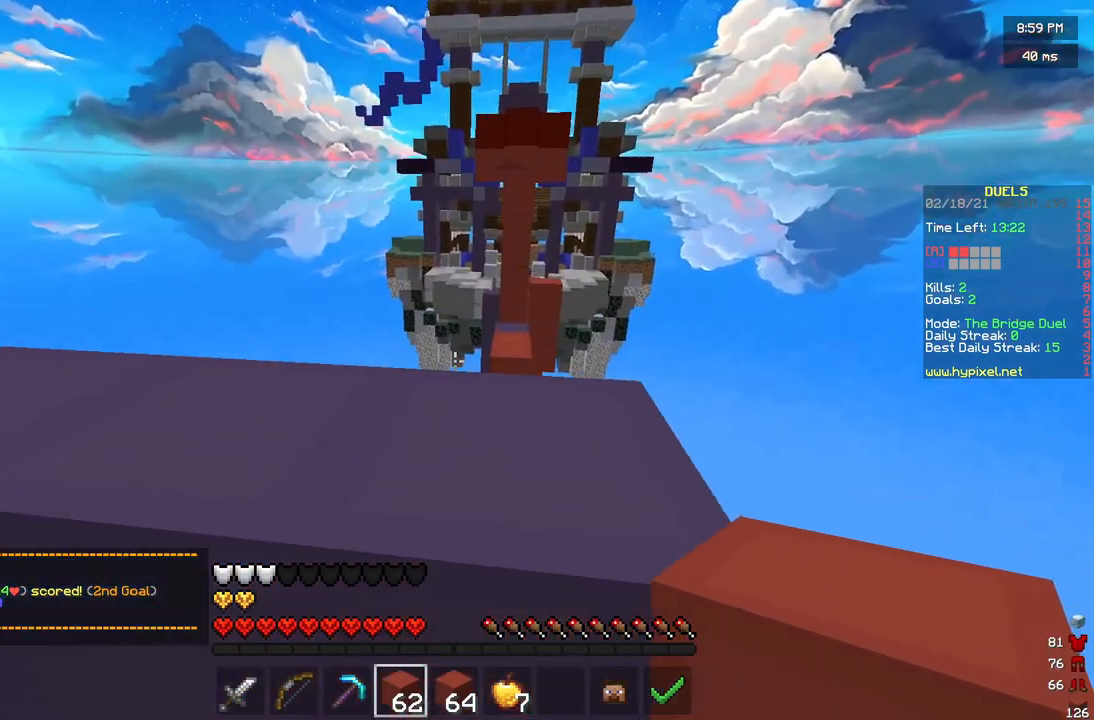
{"keys": ["w"], "mouse": [], "events": [[42, "w", "down"]]}
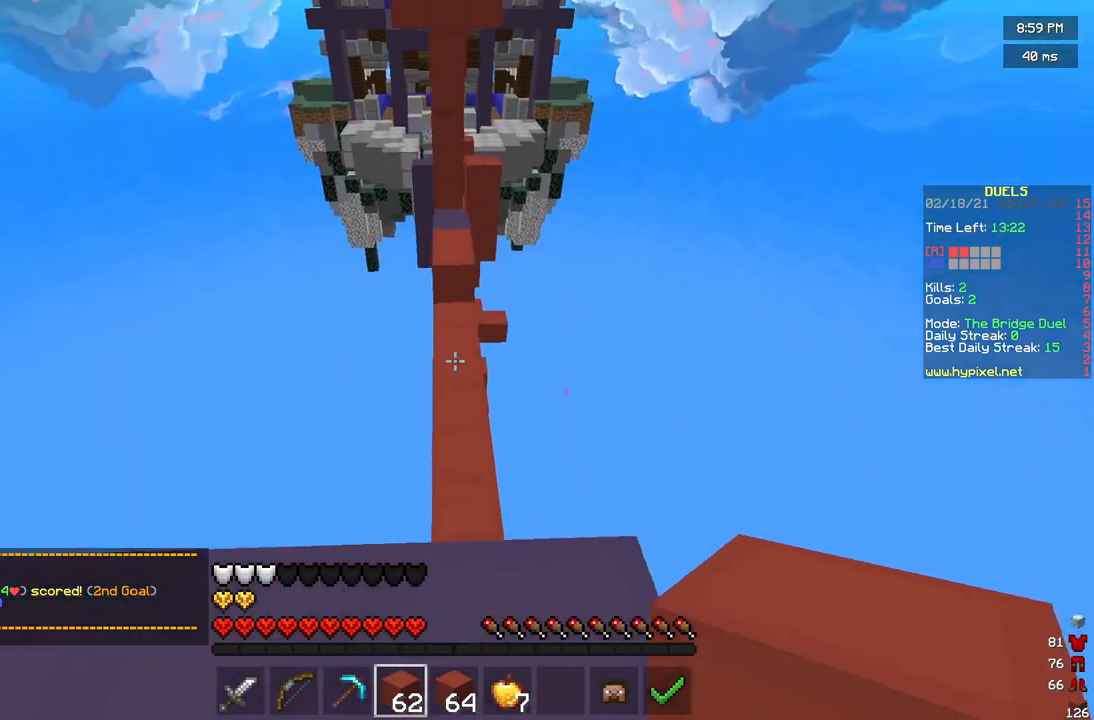
{"keys": ["w"], "mouse": [], "events": []}
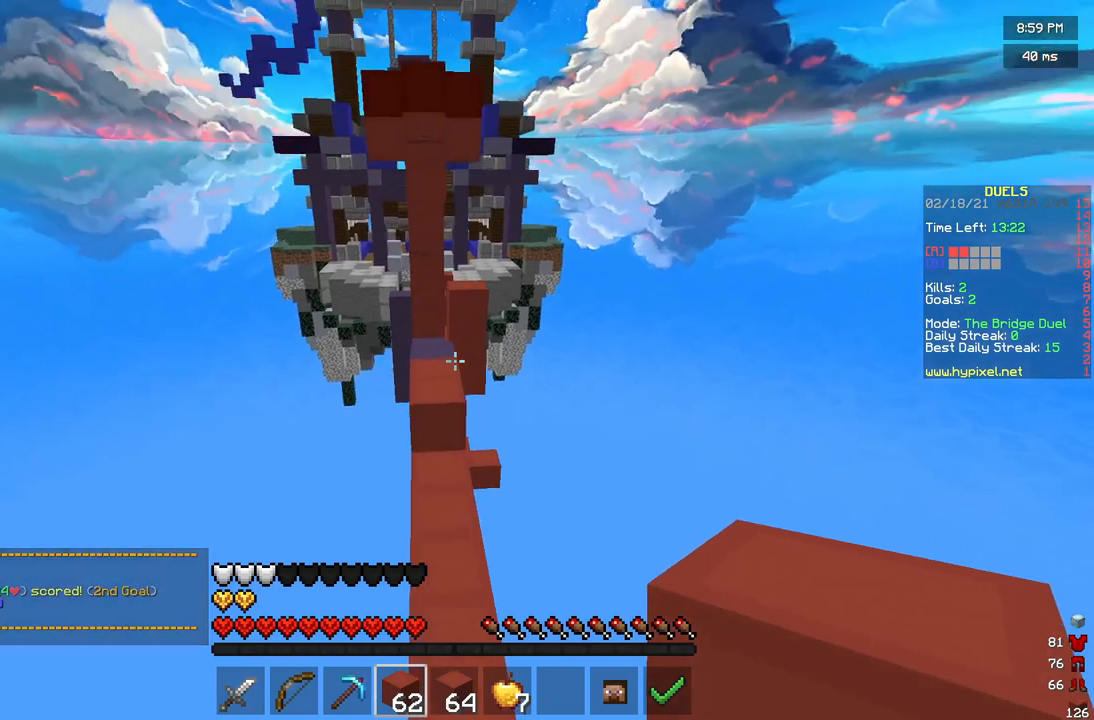
{"keys": ["w"], "mouse": [], "events": []}
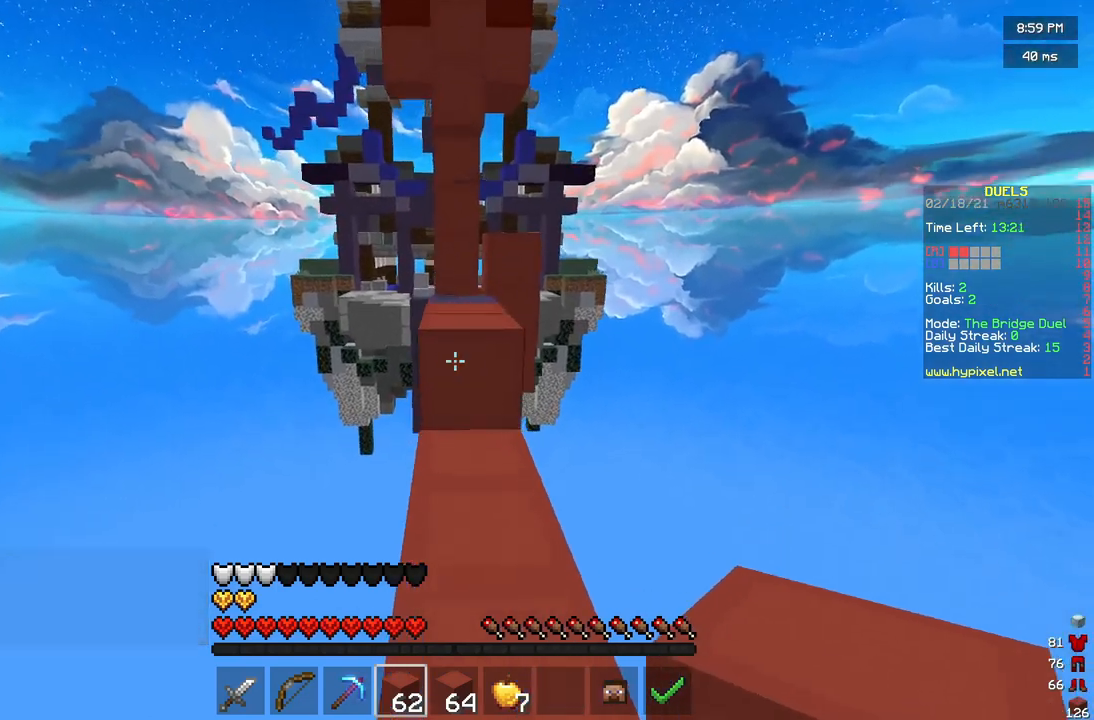
{"keys": ["w"], "mouse": [], "events": [[125, "mouse_right", "down"], [208, "mouse_right", "up"]]}
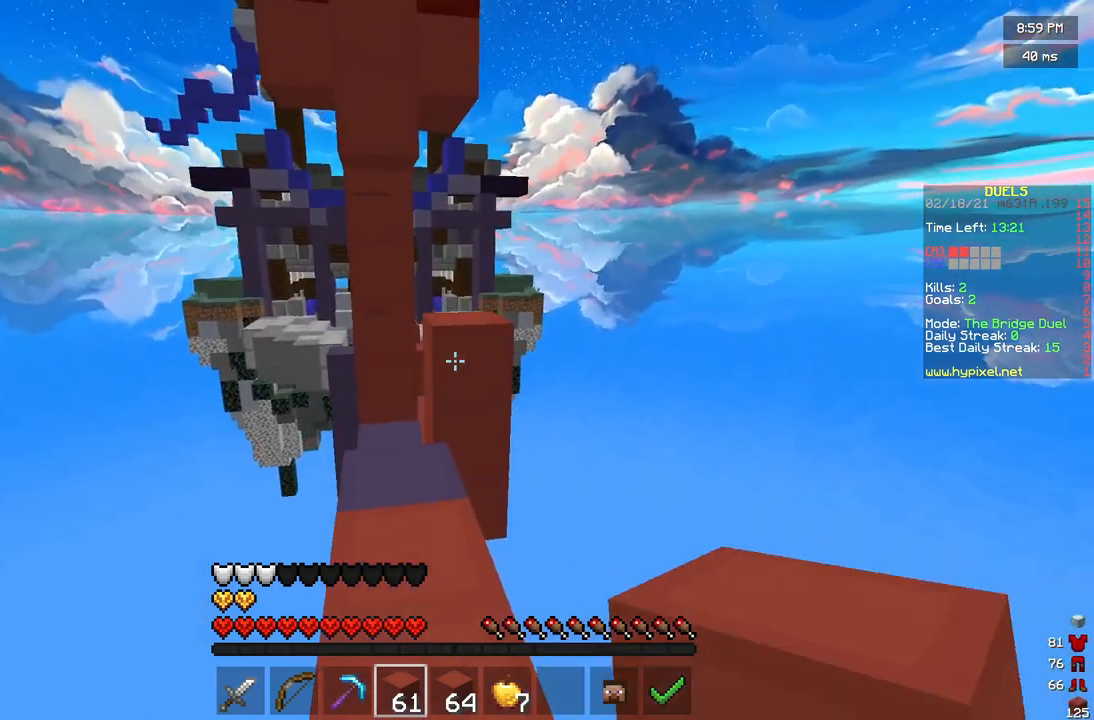
{"keys": ["w"], "mouse": [], "events": [[208, "mouse_right", "down"], [292, "mouse_right", "up"]]}
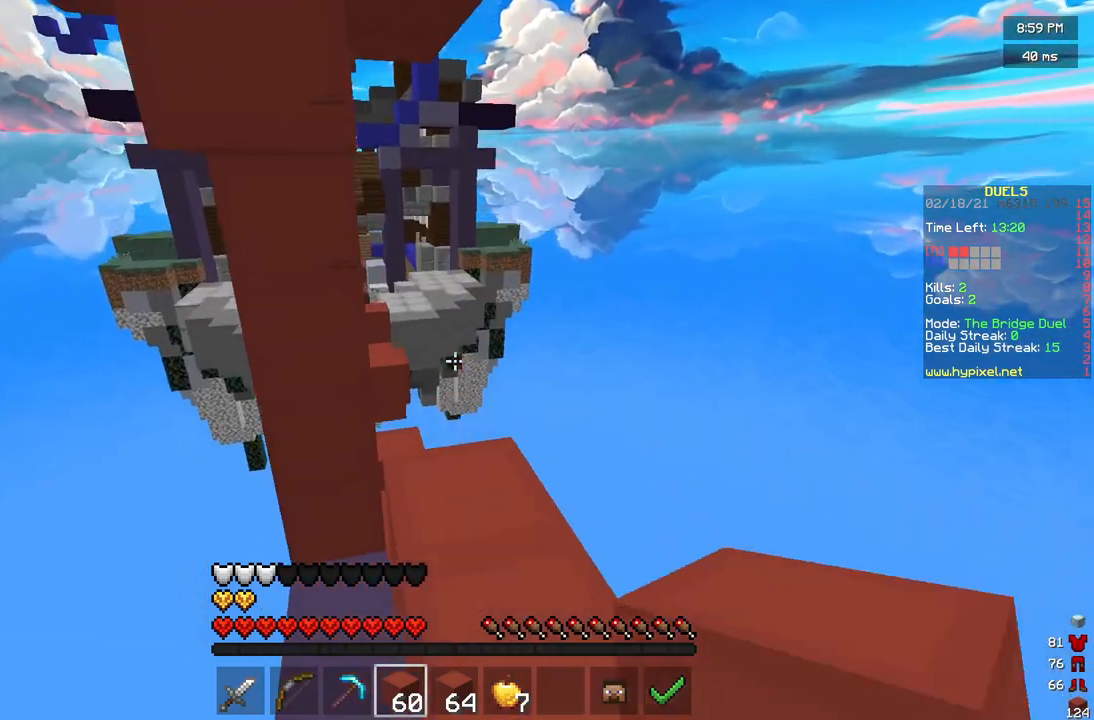
{"keys": ["w"], "mouse": [], "events": [[42, "d", "down"], [167, "d", "up"]]}
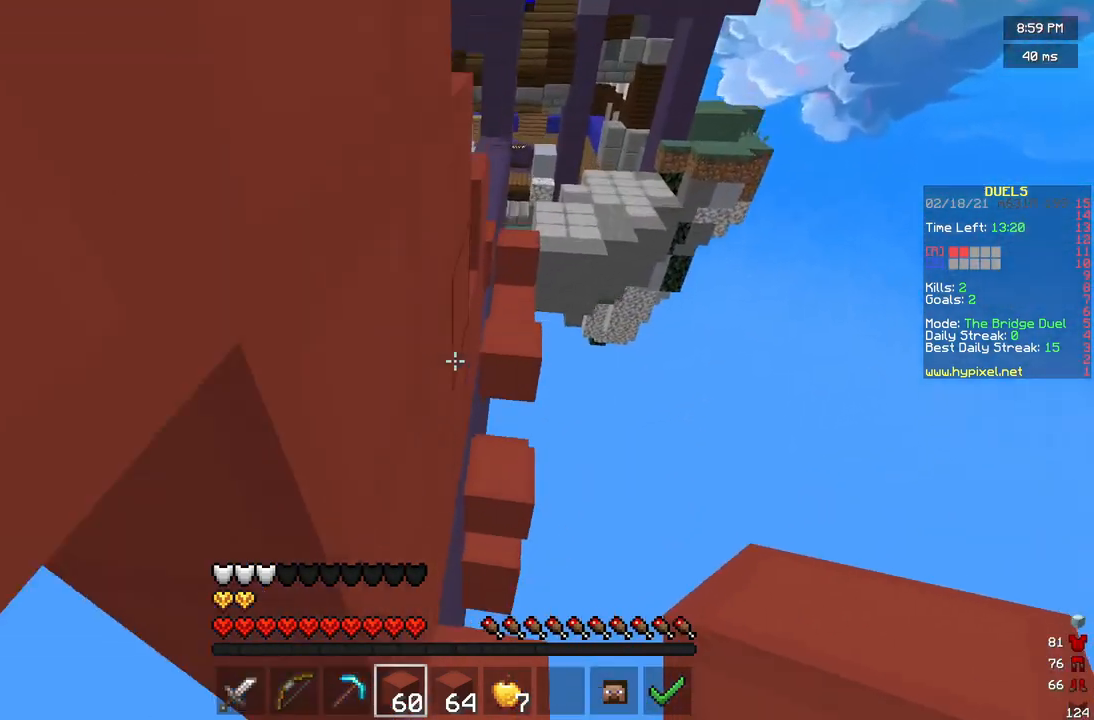
{"keys": ["w"], "mouse": [], "events": []}
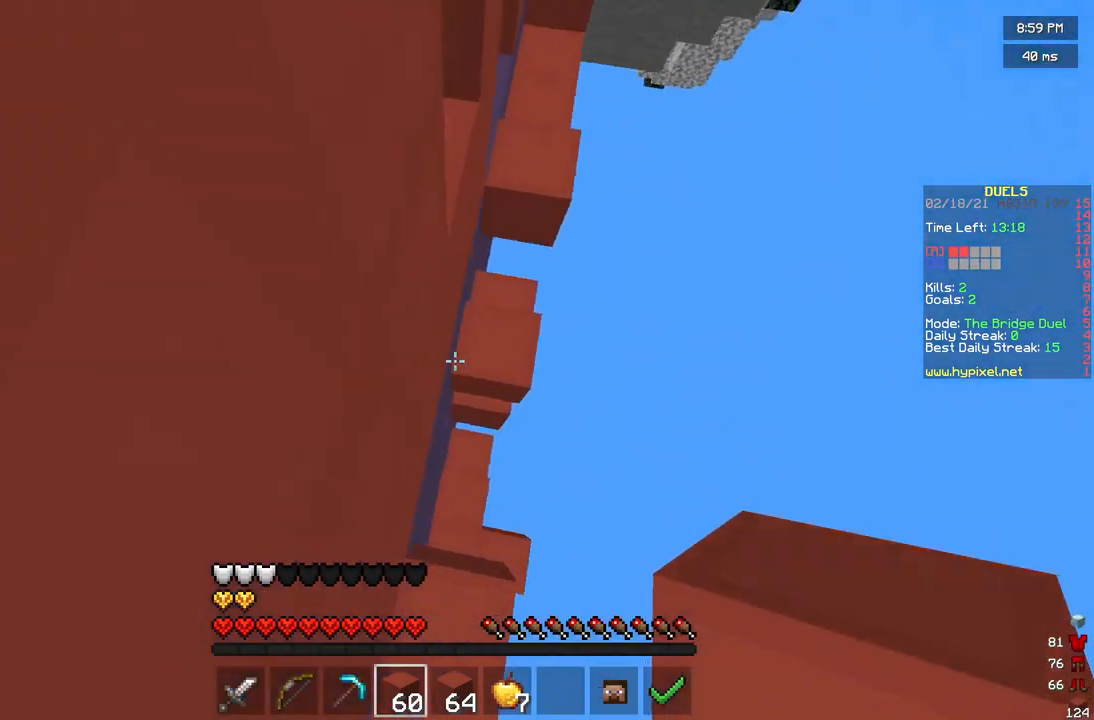
{"keys": [], "mouse": ["right"], "events": [[125, "mouse_right", "down"], [125, "w", "up"], [167, "mouse_right", "up"], [458, "mouse_right", "down"]]}
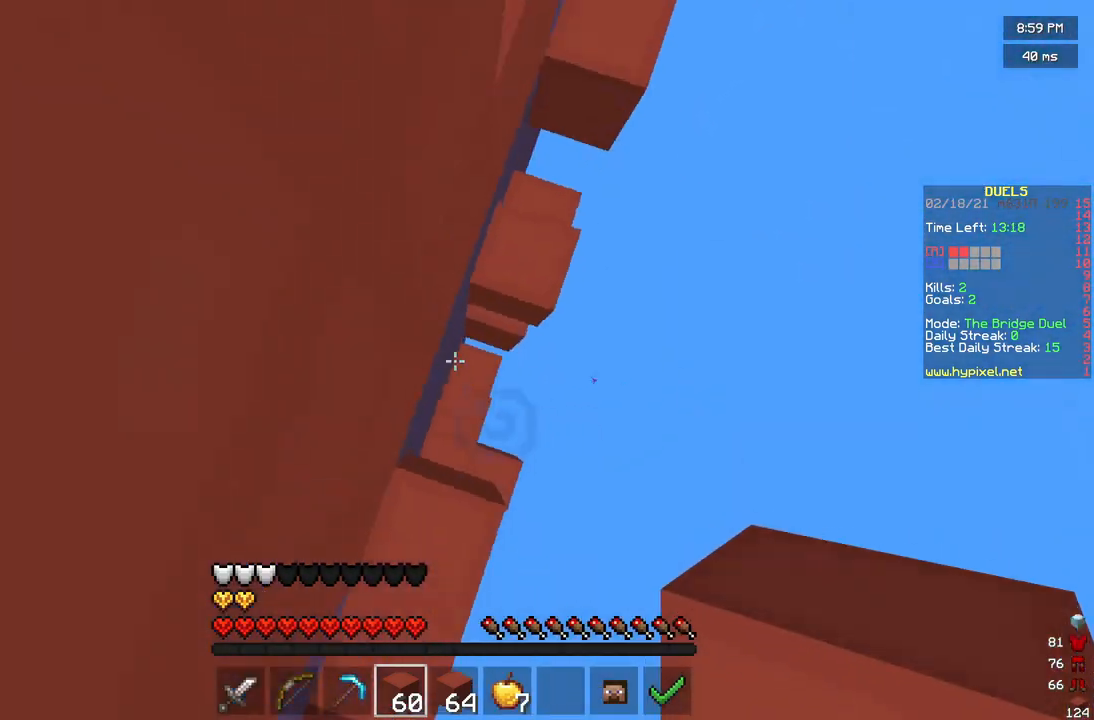
{"keys": [], "mouse": ["right"], "events": [[42, "mouse_right", "up"], [83, "d", "down"], [125, "mouse_right", "down"], [167, "d", "up"]]}
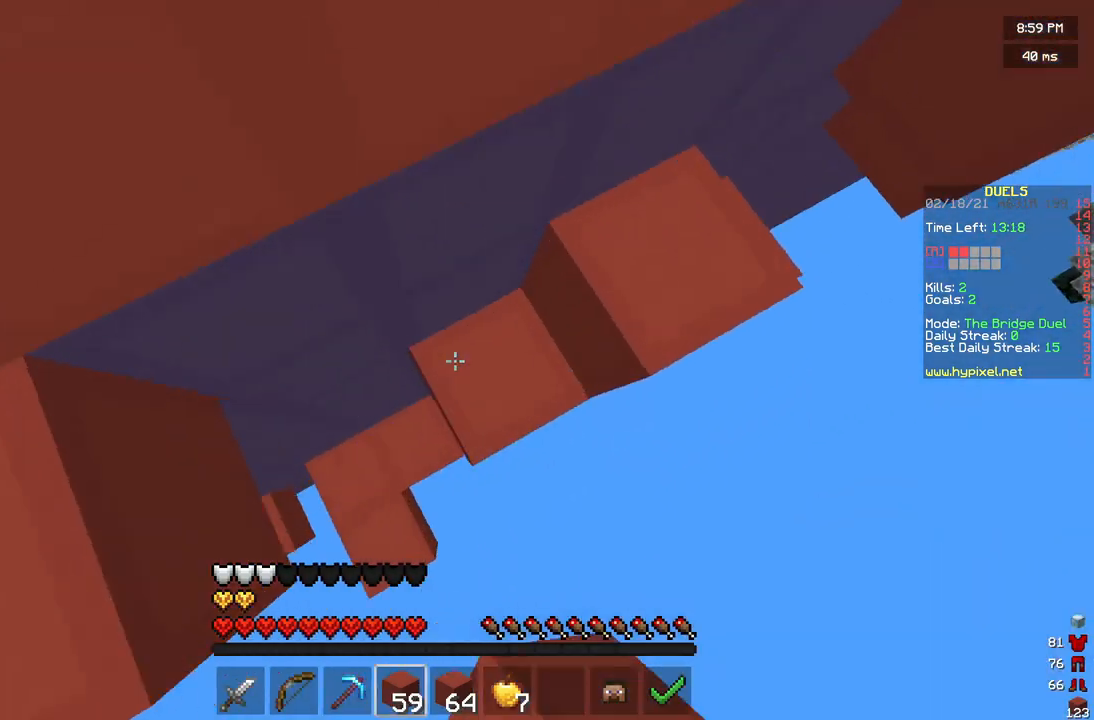
{"keys": [], "mouse": [], "events": [[500, "mouse_right", "up"]]}
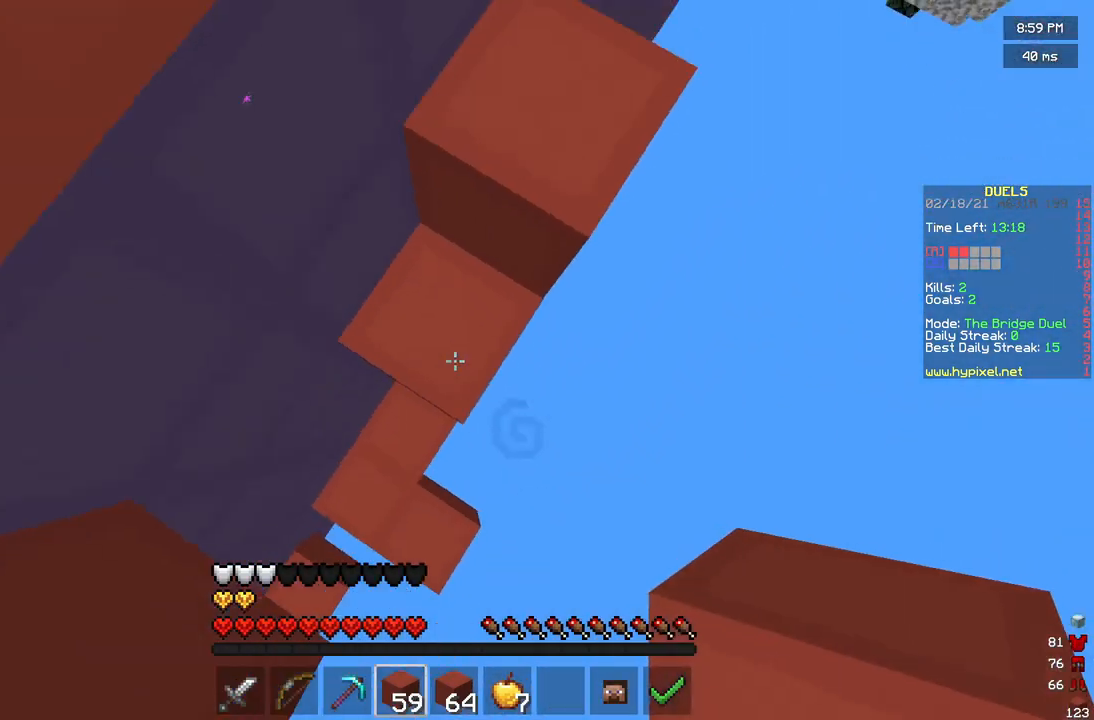
{"keys": ["w"], "mouse": [], "events": [[83, "mouse_right", "down"], [167, "mouse_right", "up"], [458, "w", "down"]]}
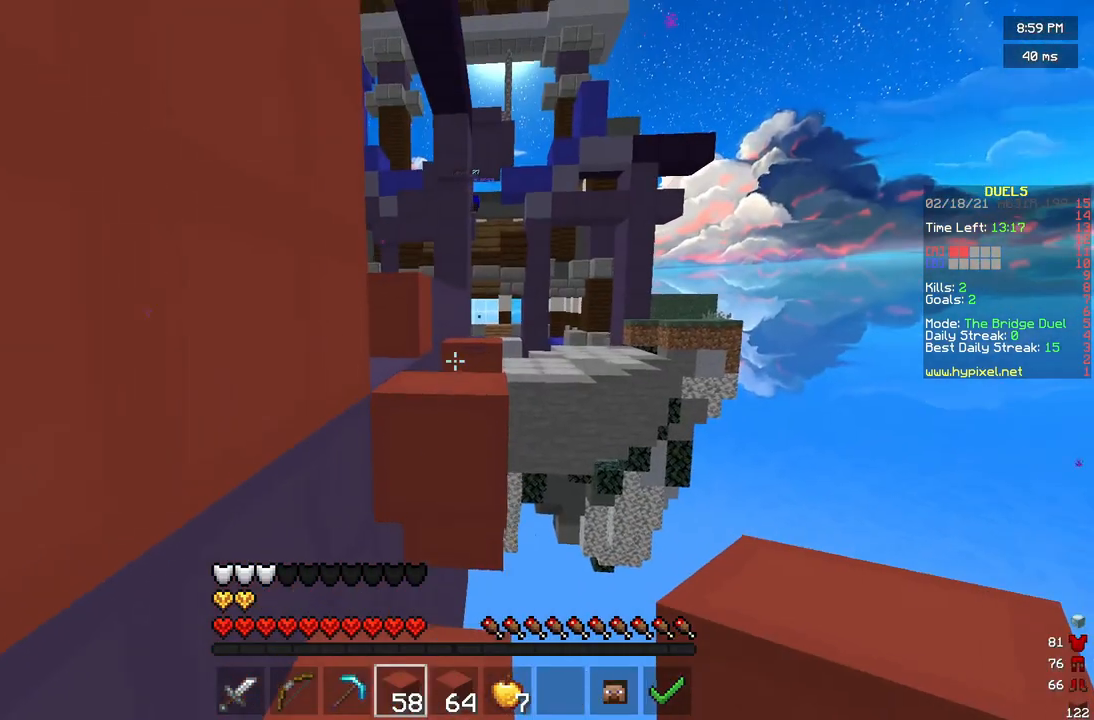
{"keys": ["w"], "mouse": [], "events": []}
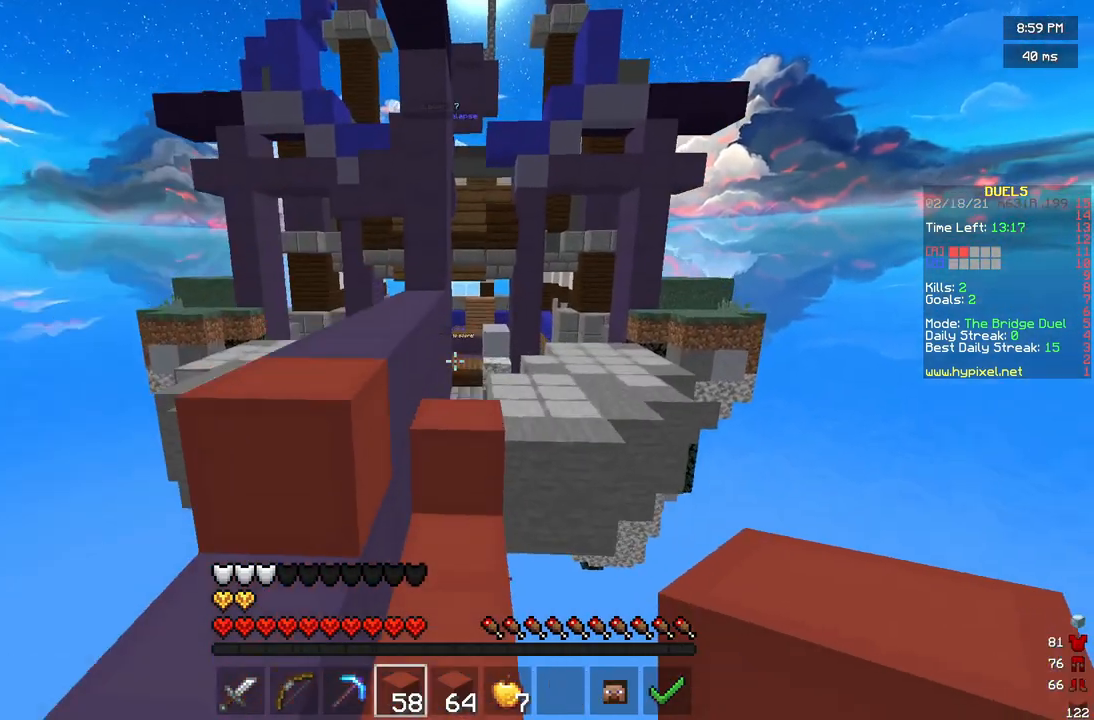
{"keys": ["w"], "mouse": [], "events": [[333, "d", "down"], [500, "d", "up"]]}
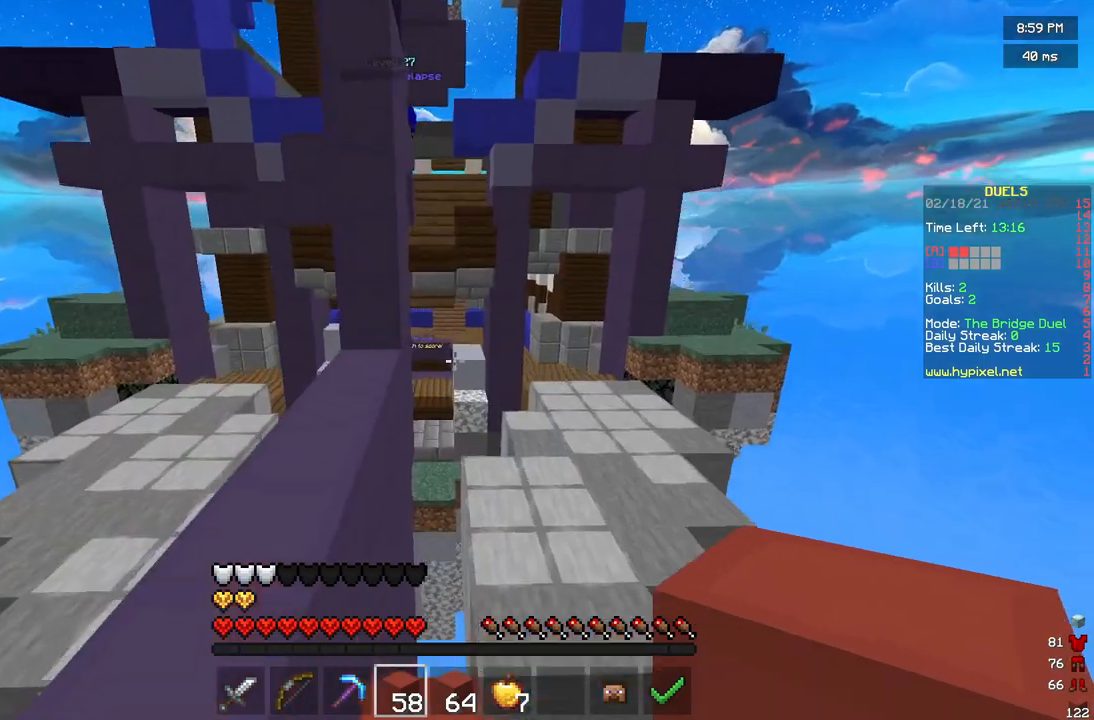
{"keys": ["d", "w"], "mouse": [], "events": [[500, "d", "down"]]}
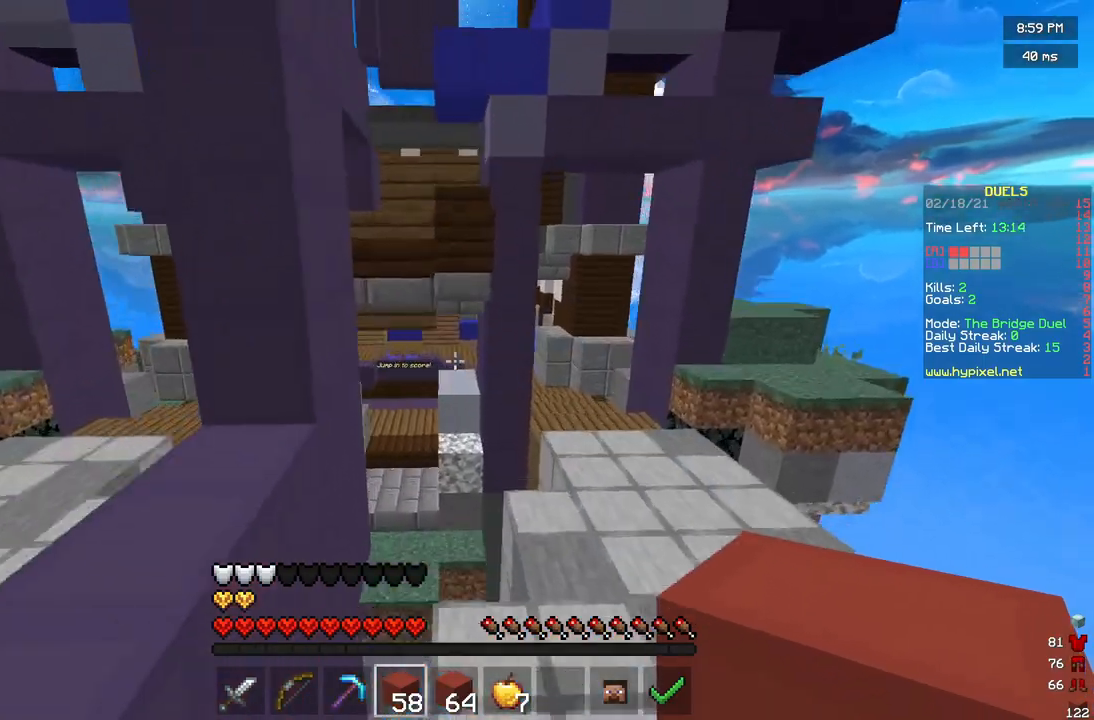
{"keys": ["w"], "mouse": [], "events": [[375, "d", "up"]]}
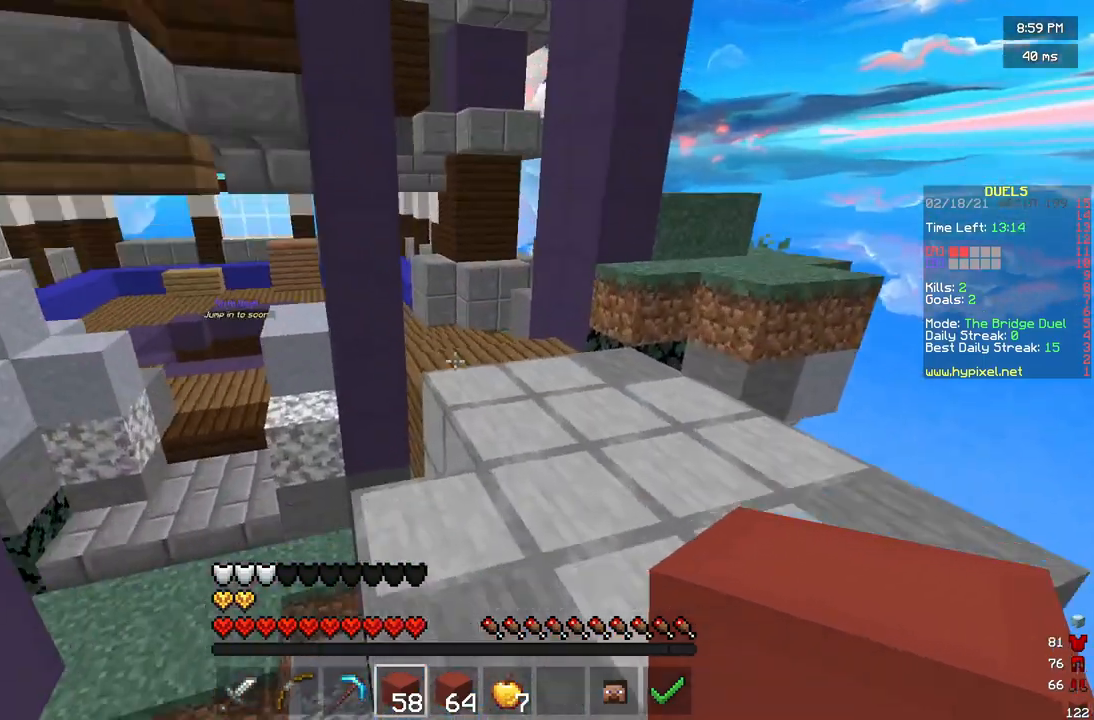
{"keys": ["d", "w"], "mouse": [], "events": [[250, "d", "down"]]}
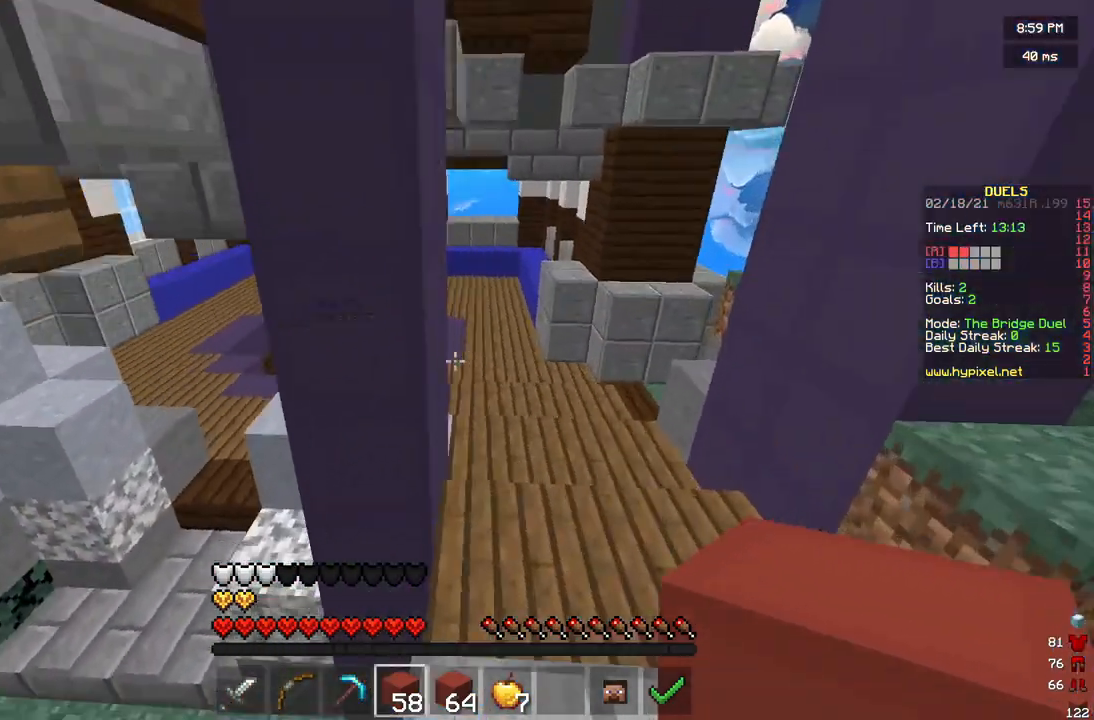
{"keys": ["w"], "mouse": ["left"], "events": [[250, "d", "up"], [417, "mouse_left", "down"]]}
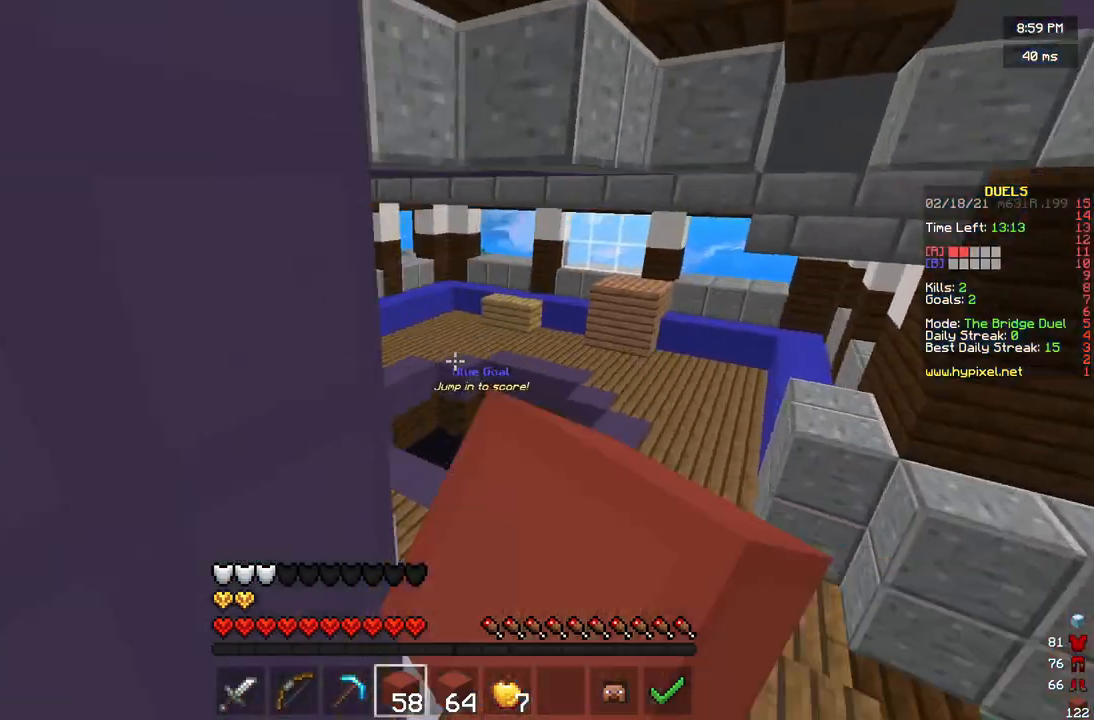
{"keys": ["w"], "mouse": ["left"], "events": []}
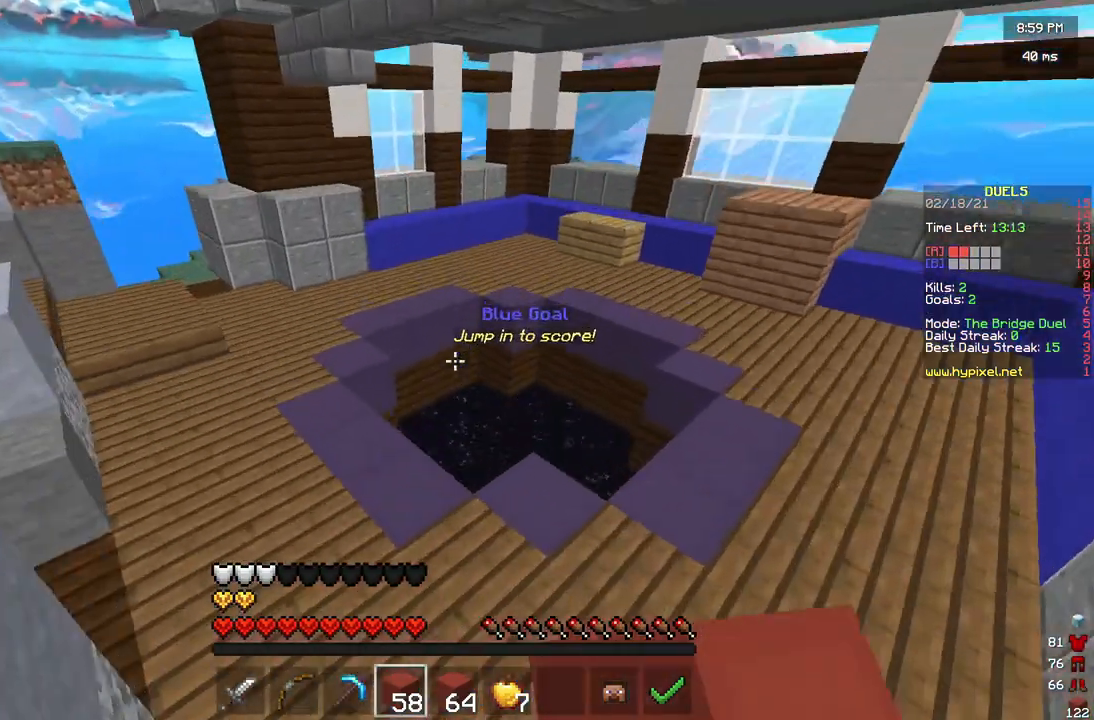
{"keys": ["w"], "mouse": ["left"], "events": []}
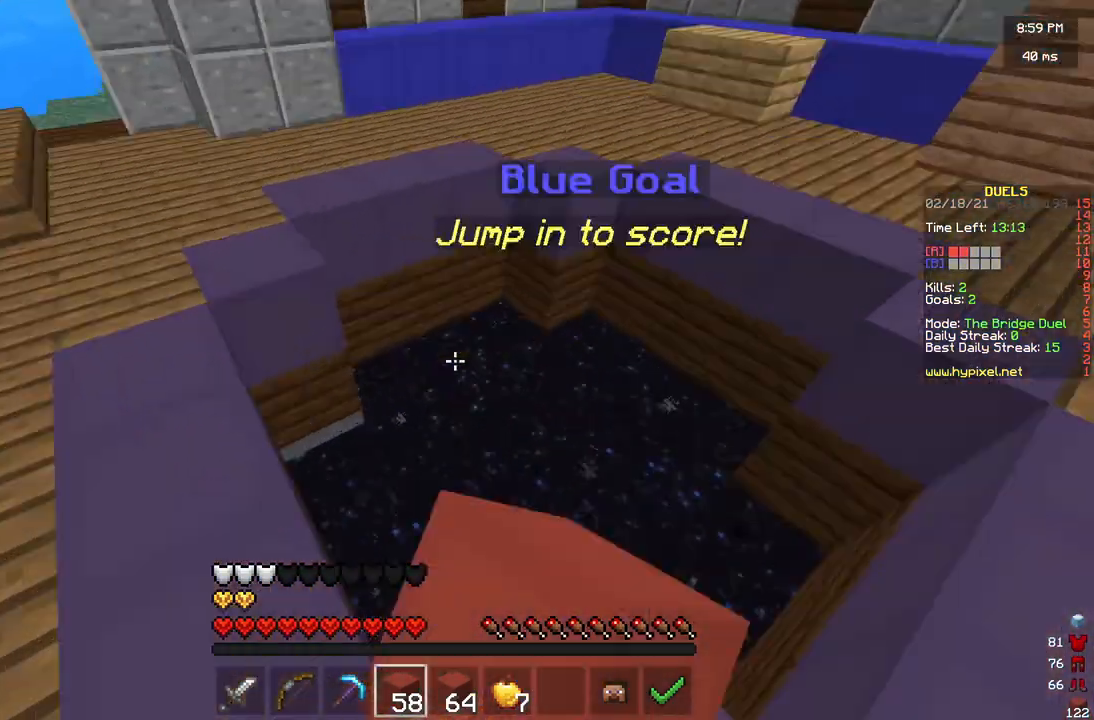
{"keys": ["w"], "mouse": [], "events": [[167, "mouse_left", "up"]]}